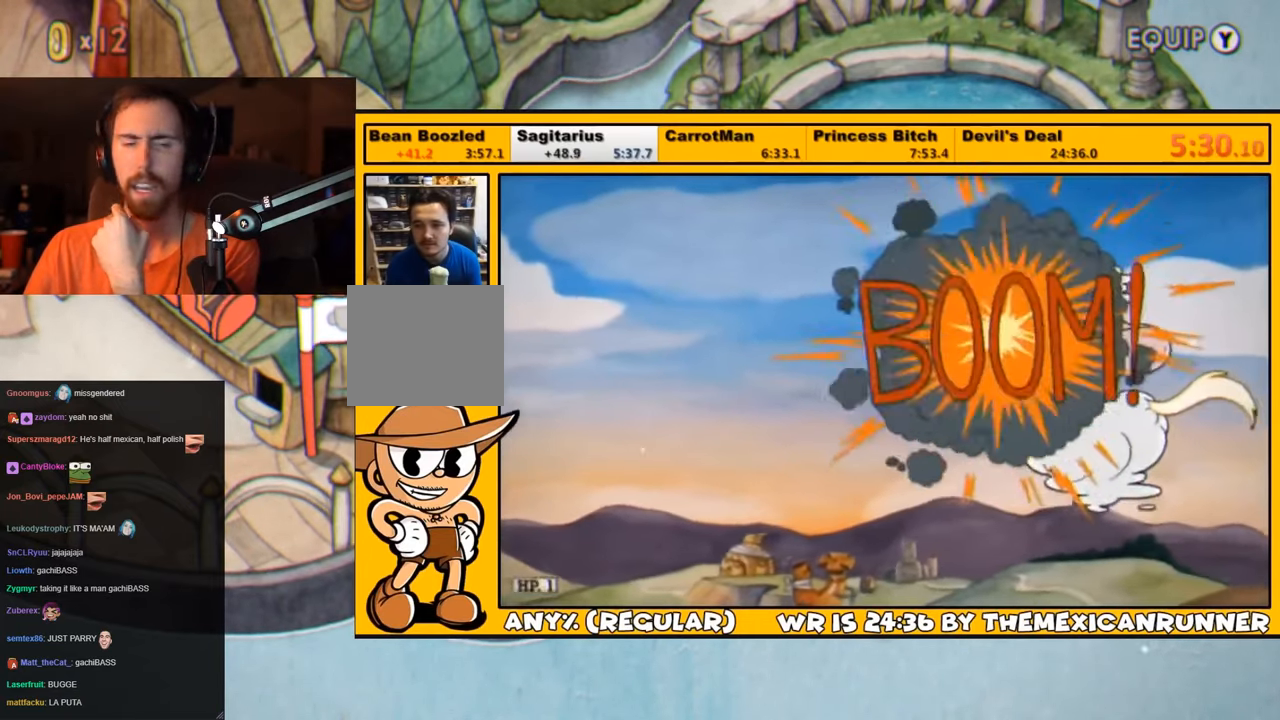
Gameplay with a controller (PlayStation layout); each line is a JSON object with the inputs held at the frame after it. "events" lists button and stick changes between this image and that frame as [ms after this image, input, new state], when the widget could be followed in between.
{"buttons": ["L1", "DPAD_DOWN", "DPAD_LEFT"], "left_stick": "center", "right_stick": "center", "events": []}
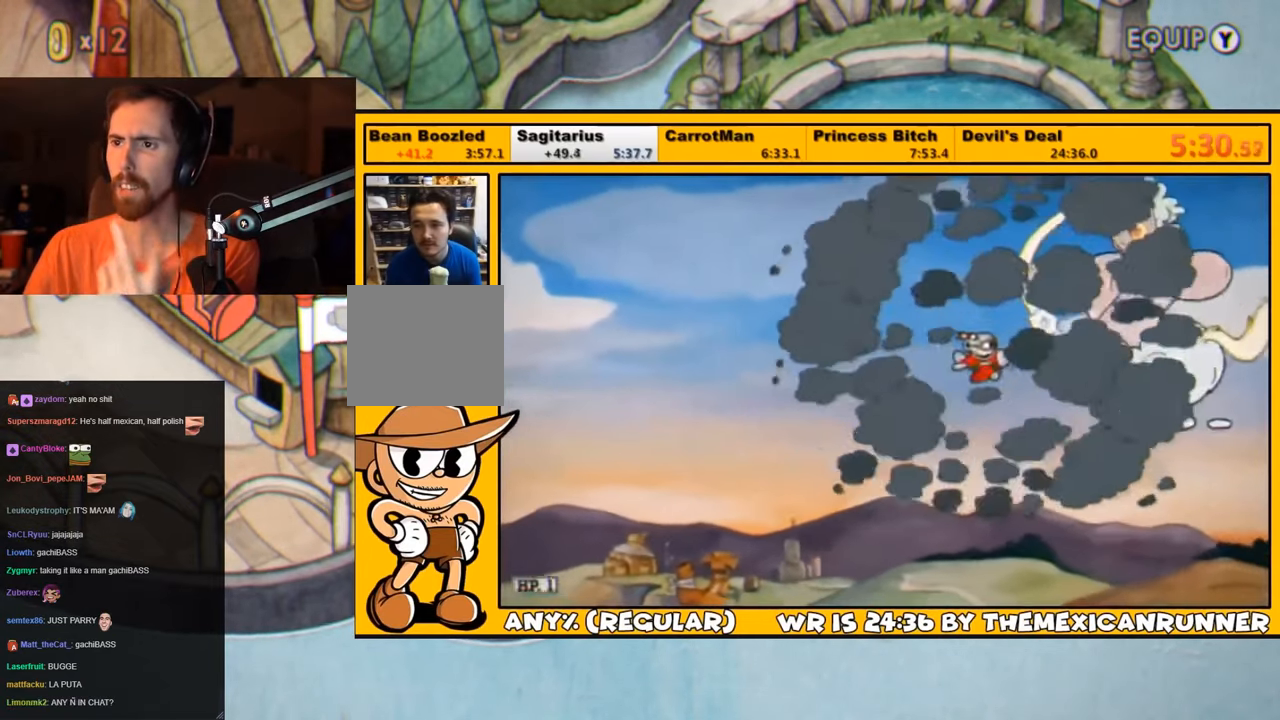
{"buttons": ["L1", "DPAD_DOWN", "DPAD_LEFT"], "left_stick": "center", "right_stick": "center", "events": [[217, "DPAD_DOWN", "up"], [417, "DPAD_DOWN", "down"]]}
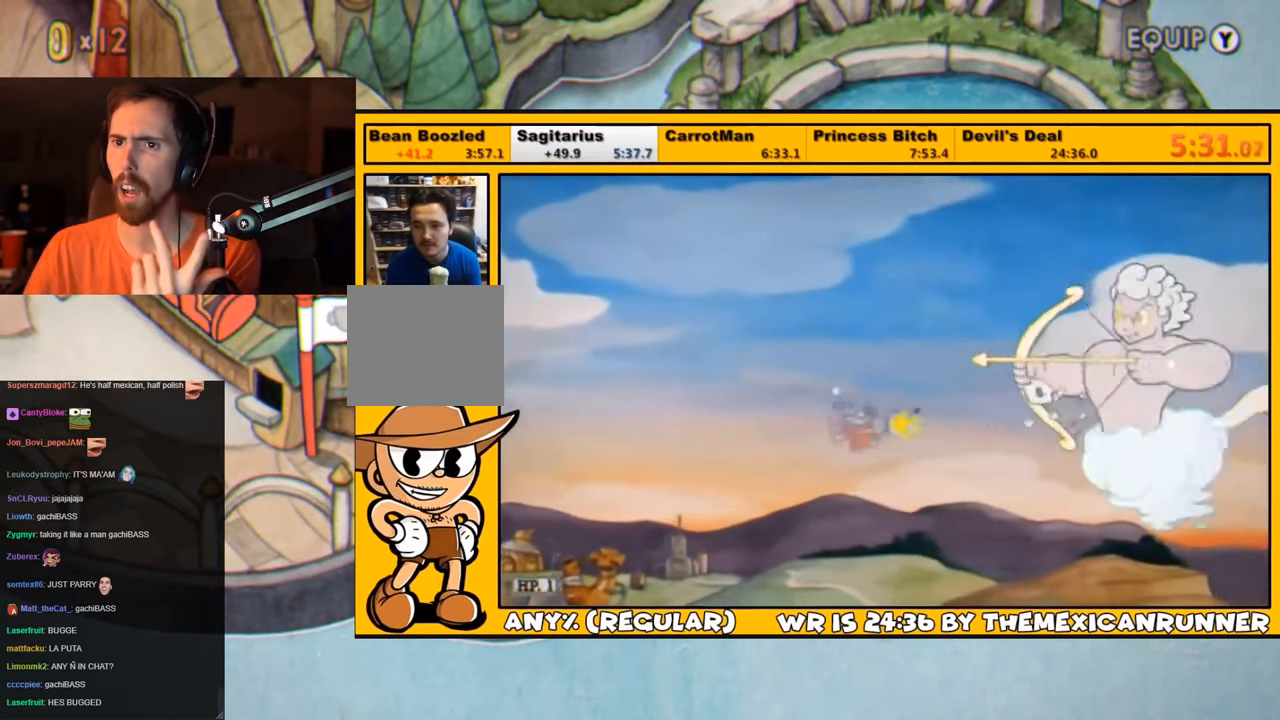
{"buttons": ["L1"], "left_stick": "center", "right_stick": "center", "events": [[17, "DPAD_DOWN", "up"], [50, "DPAD_LEFT", "up"], [384, "DPAD_LEFT", "down"], [500, "DPAD_LEFT", "up"]]}
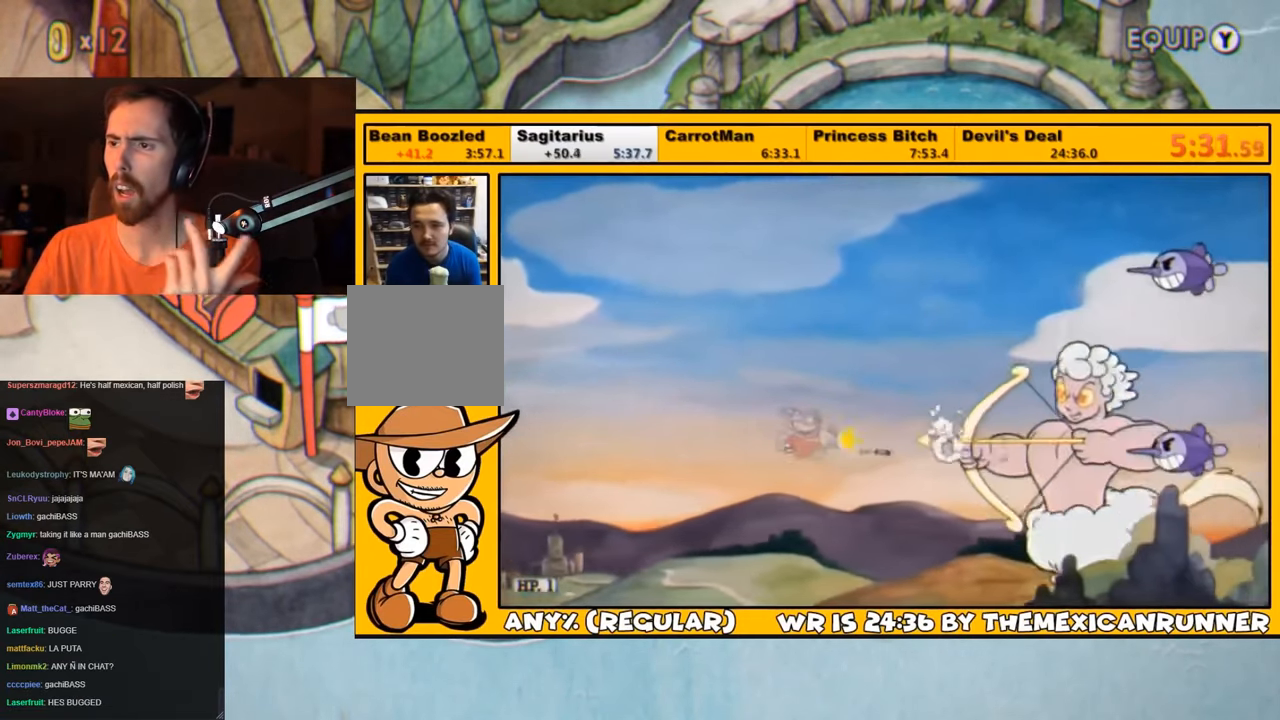
{"buttons": ["L1"], "left_stick": "center", "right_stick": "center", "events": [[67, "DPAD_LEFT", "down"], [67, "DPAD_UP", "down"], [350, "DPAD_LEFT", "up"], [350, "DPAD_UP", "up"]]}
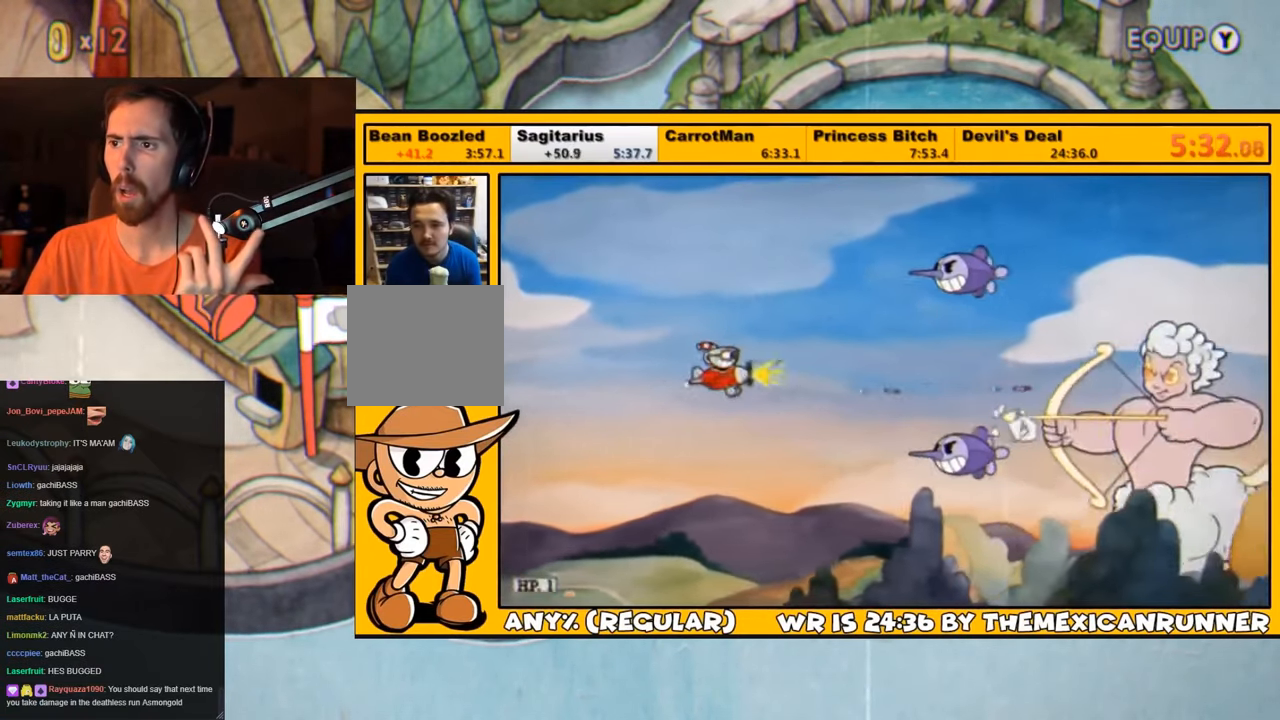
{"buttons": ["L1"], "left_stick": "center", "right_stick": "center", "events": [[150, "DPAD_LEFT", "down"], [217, "DPAD_UP", "down"], [284, "DPAD_UP", "up"], [317, "DPAD_LEFT", "up"], [417, "DPAD_UP", "down"], [484, "DPAD_UP", "up"]]}
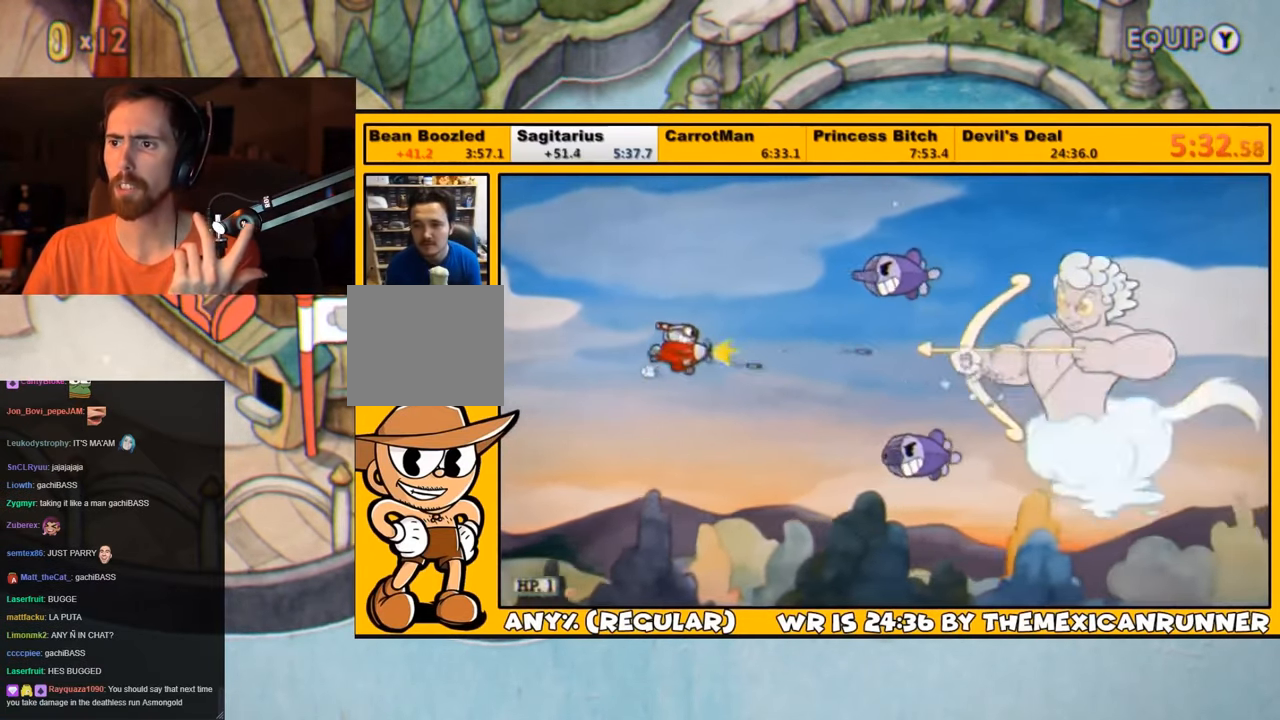
{"buttons": ["L1", "DPAD_LEFT"], "left_stick": "center", "right_stick": "center", "events": [[117, "DPAD_LEFT", "down"], [217, "DPAD_LEFT", "up"], [350, "DPAD_LEFT", "down"], [384, "DPAD_LEFT", "up"], [417, "DPAD_LEFT", "down"]]}
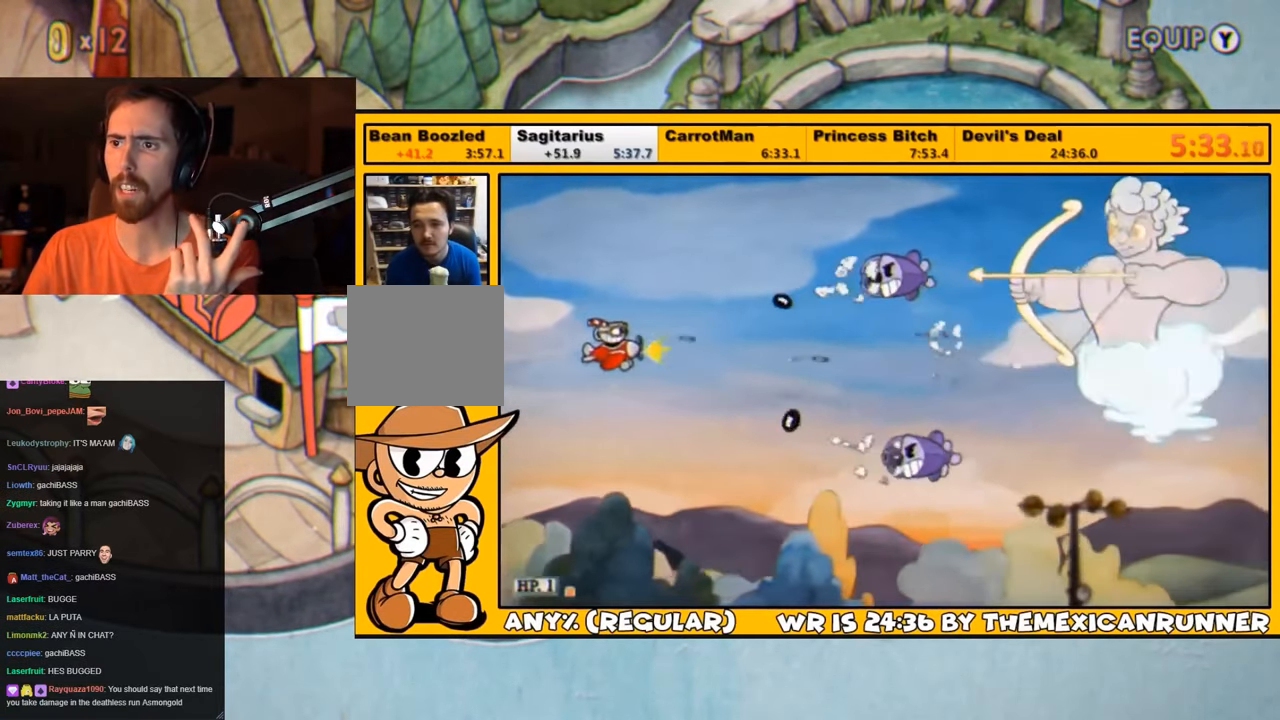
{"buttons": ["L1", "DPAD_RIGHT"], "left_stick": "center", "right_stick": "center", "events": [[50, "DPAD_DOWN", "down"], [184, "DPAD_LEFT", "up"], [317, "DPAD_RIGHT", "down"], [400, "DPAD_DOWN", "up"]]}
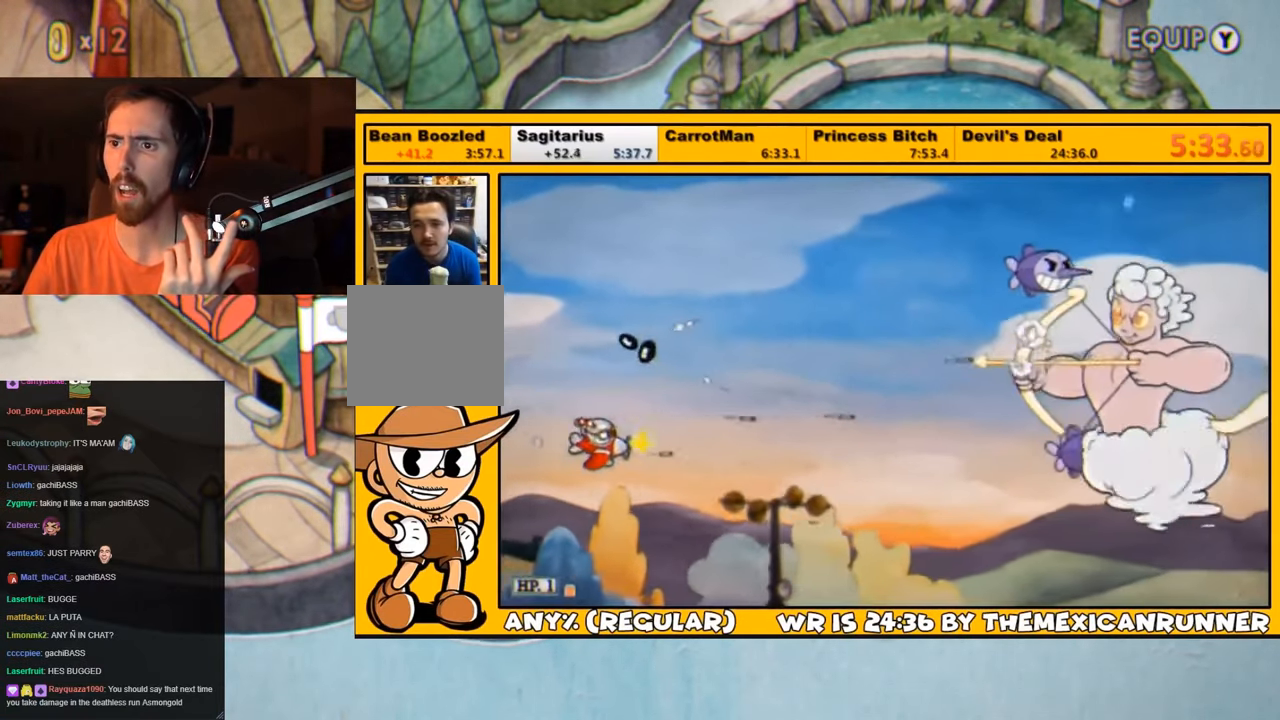
{"buttons": ["L1"], "left_stick": "center", "right_stick": "center", "events": [[467, "DPAD_RIGHT", "up"]]}
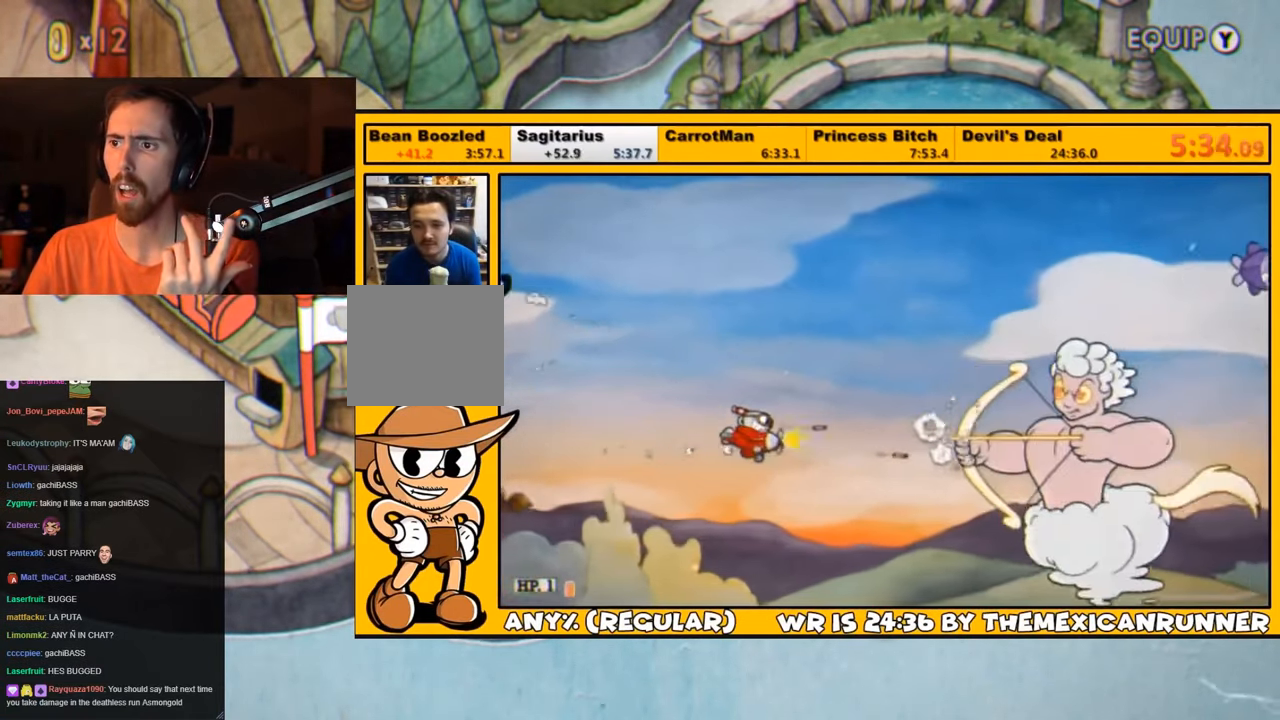
{"buttons": ["L1", "DPAD_UP"], "left_stick": "center", "right_stick": "center", "events": [[100, "DPAD_UP", "down"], [233, "DPAD_UP", "up"], [466, "DPAD_UP", "down"]]}
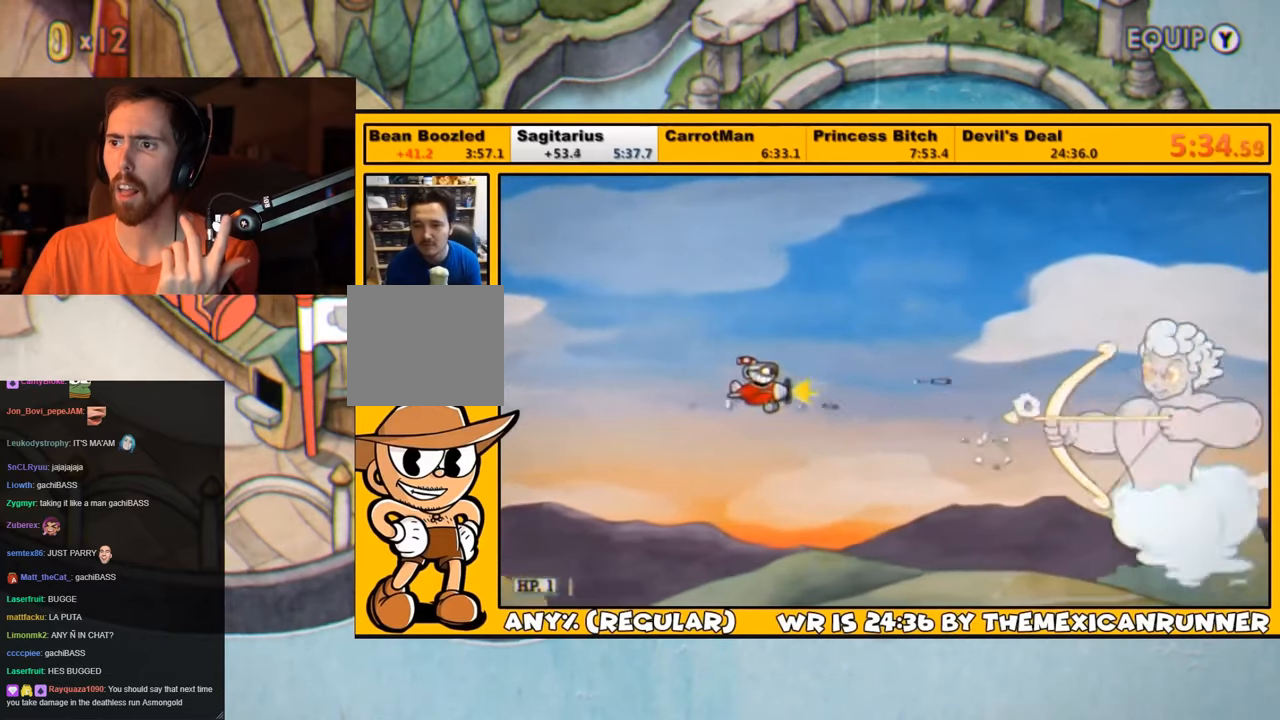
{"buttons": ["L1", "DPAD_RIGHT"], "left_stick": "center", "right_stick": "center", "events": [[100, "DPAD_UP", "up"], [200, "DPAD_UP", "down"], [233, "DPAD_UP", "up"], [366, "DPAD_UP", "down"], [433, "DPAD_RIGHT", "down"], [433, "DPAD_UP", "up"]]}
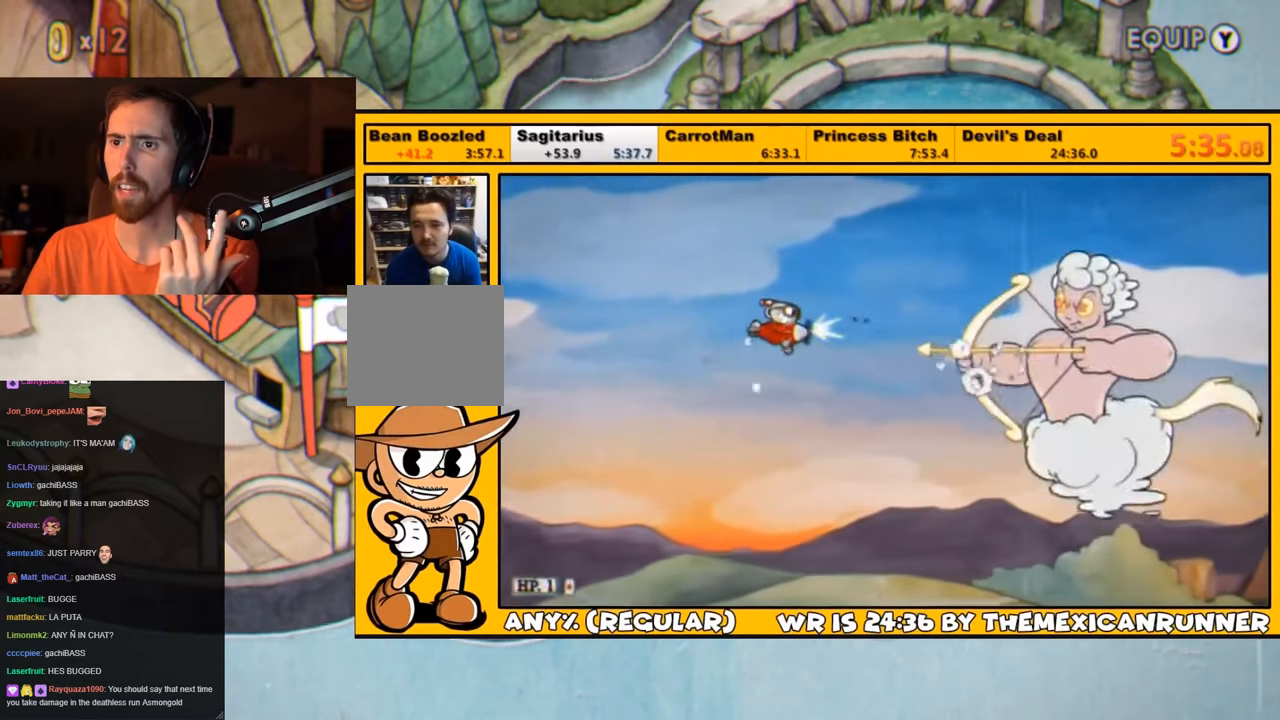
{"buttons": ["L1", "L2", "DPAD_RIGHT"], "left_stick": "center", "right_stick": "center", "events": [[50, "DPAD_RIGHT", "up"], [150, "DPAD_RIGHT", "down"], [250, "DPAD_DOWN", "down"], [383, "L2", "down"], [416, "DPAD_DOWN", "up"]]}
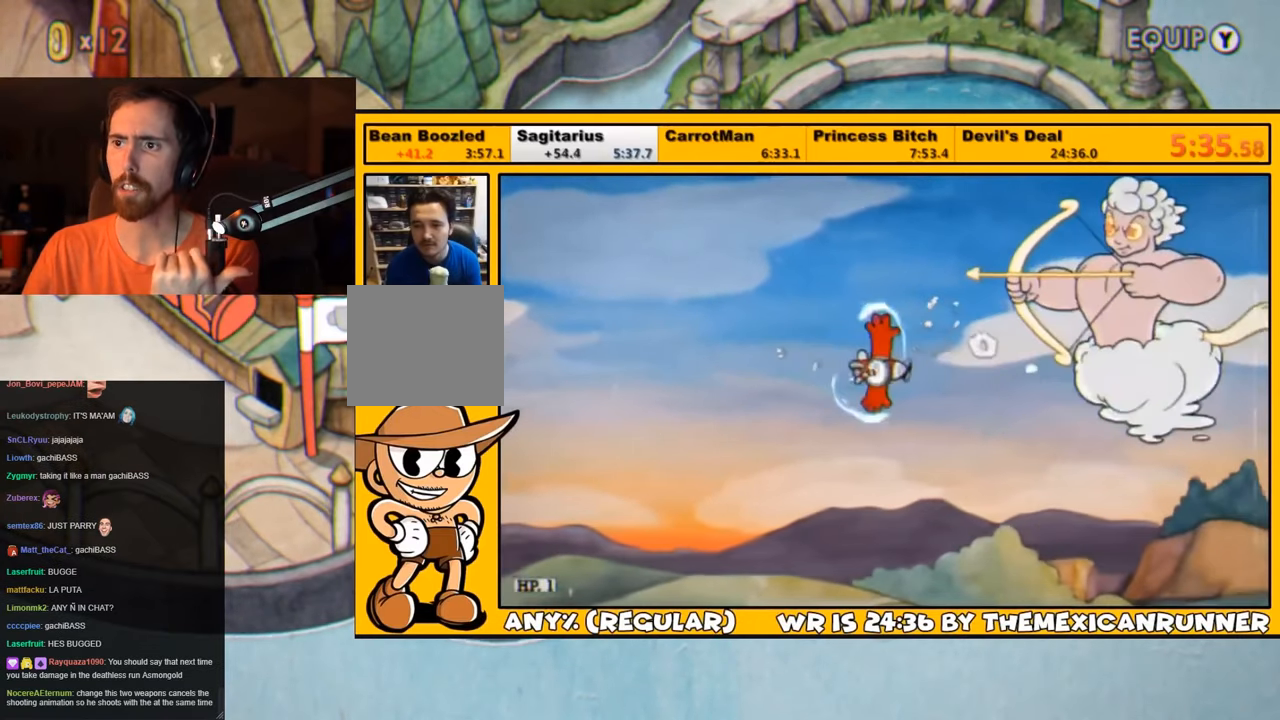
{"buttons": ["L1", "DPAD_DOWN", "DPAD_LEFT"], "left_stick": "center", "right_stick": "center", "events": [[16, "DPAD_RIGHT", "up"], [16, "L2", "up"], [116, "DPAD_DOWN", "down"], [350, "DPAD_DOWN", "up"], [383, "DPAD_DOWN", "down"], [383, "DPAD_LEFT", "down"]]}
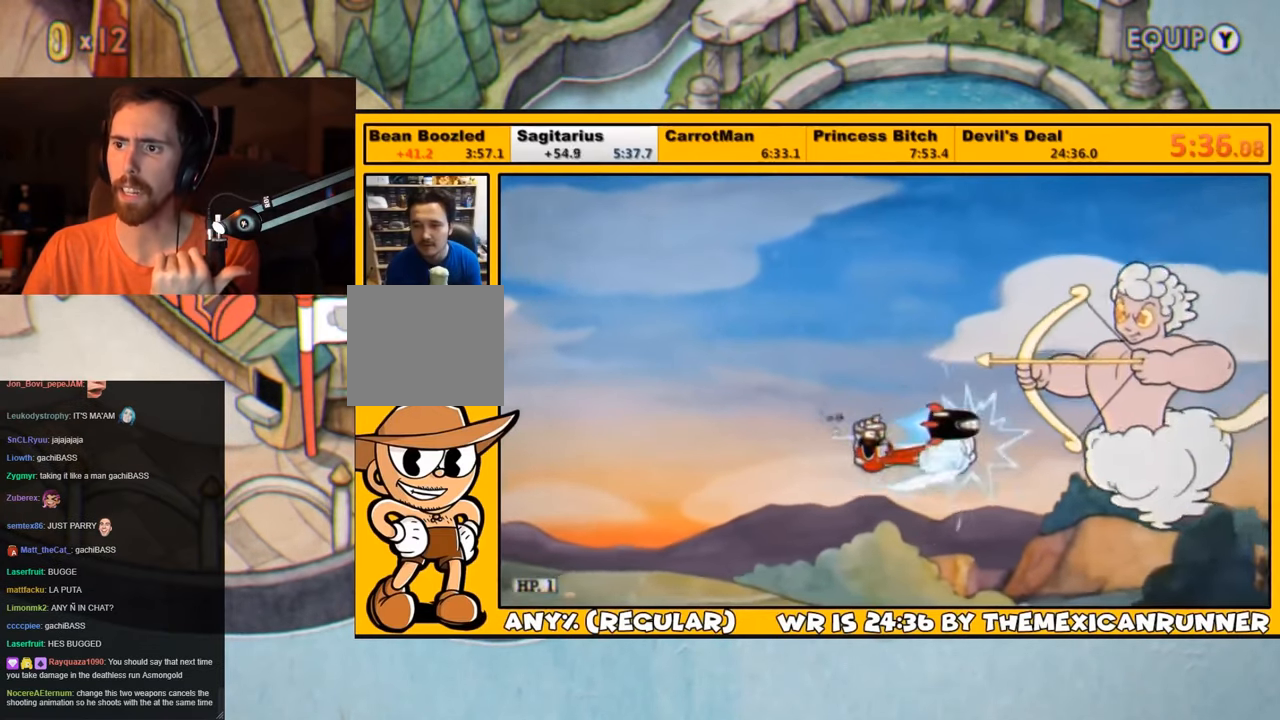
{"buttons": ["L1", "DPAD_UP"], "left_stick": "center", "right_stick": "center", "events": [[116, "DPAD_DOWN", "up"], [150, "DPAD_LEFT", "up"], [216, "DPAD_LEFT", "down"], [350, "DPAD_LEFT", "up"], [483, "DPAD_UP", "down"]]}
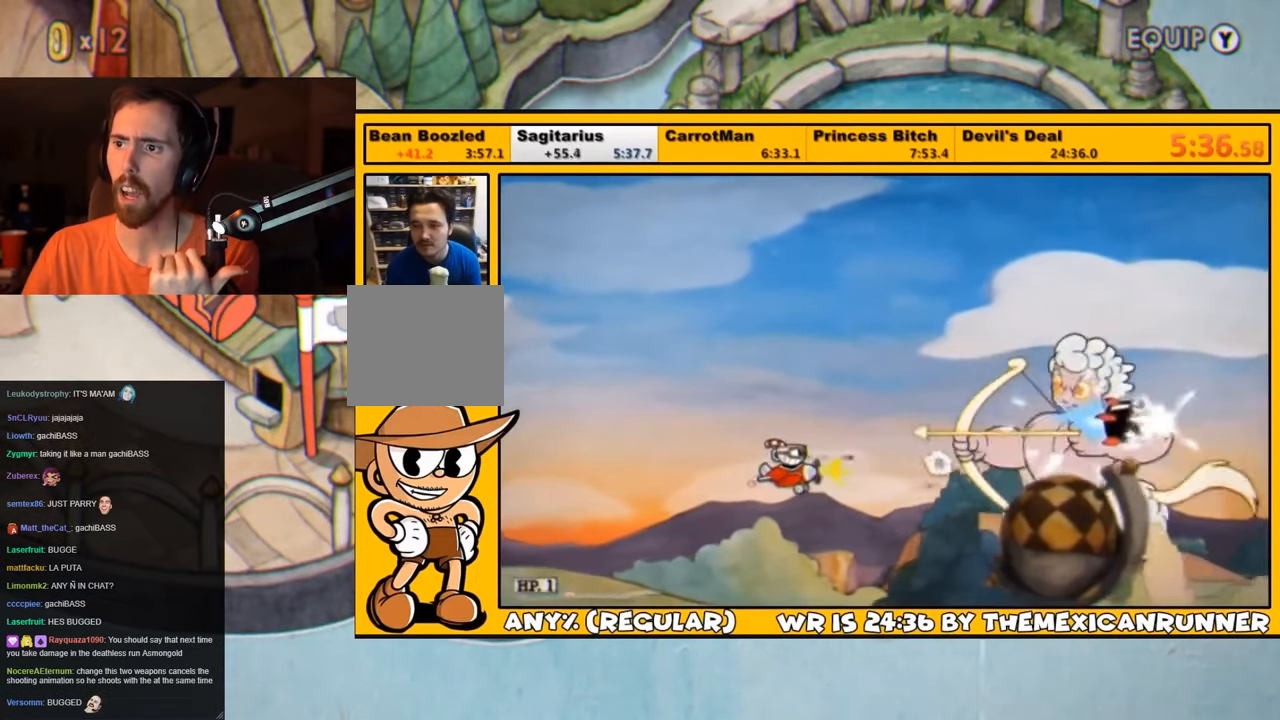
{"buttons": ["L1"], "left_stick": "center", "right_stick": "center", "events": [[50, "DPAD_UP", "up"], [183, "DPAD_UP", "down"], [250, "DPAD_UP", "up"], [366, "DPAD_UP", "down"], [433, "DPAD_UP", "up"]]}
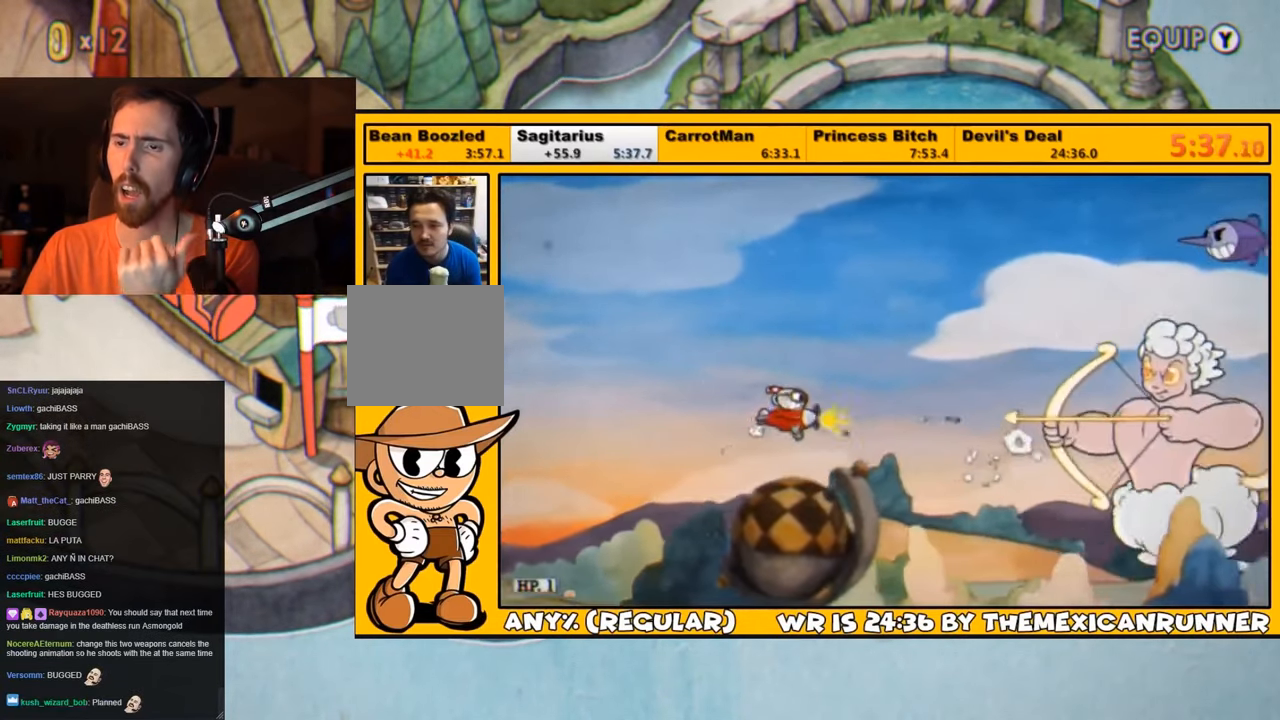
{"buttons": ["L1"], "left_stick": "center", "right_stick": "center", "events": [[33, "DPAD_UP", "down"], [133, "DPAD_UP", "up"], [200, "DPAD_LEFT", "down"], [200, "DPAD_UP", "down"], [266, "DPAD_UP", "up"], [300, "DPAD_LEFT", "up"], [400, "DPAD_LEFT", "down"], [400, "DPAD_UP", "down"], [466, "DPAD_LEFT", "up"], [466, "DPAD_UP", "up"]]}
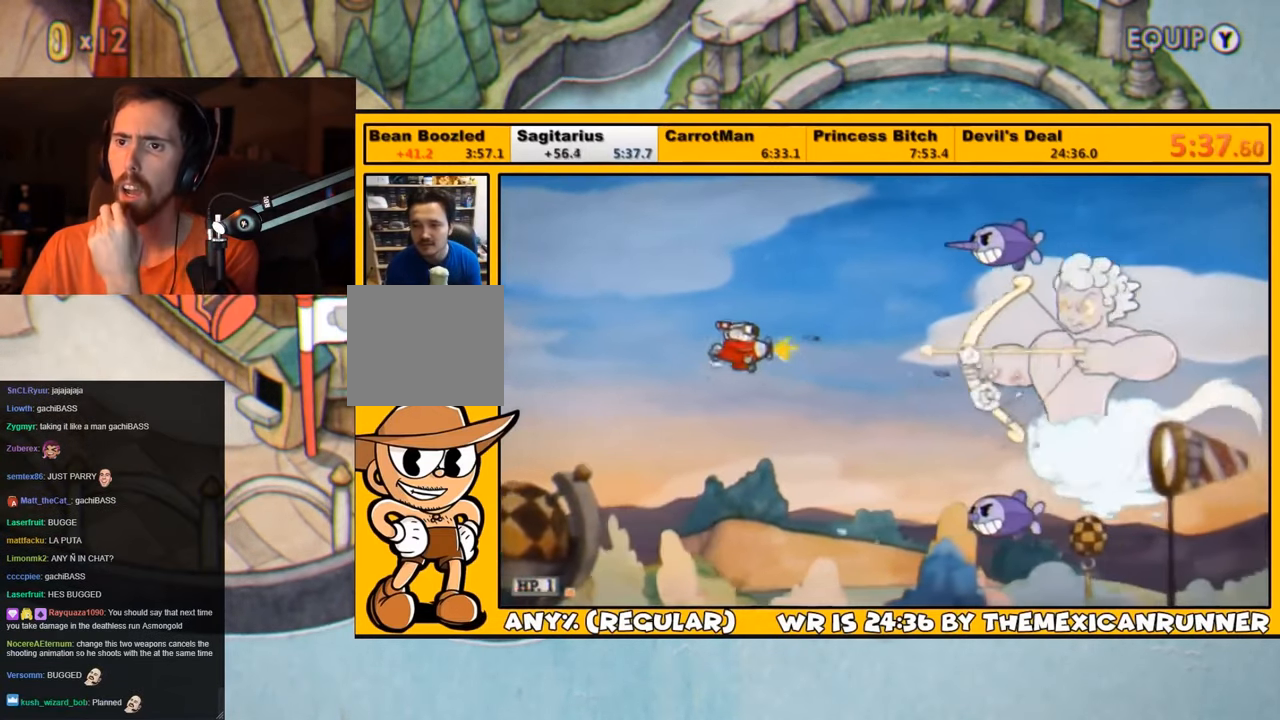
{"buttons": ["L1"], "left_stick": "center", "right_stick": "center", "events": [[100, "DPAD_UP", "down"], [133, "DPAD_UP", "up"], [366, "DPAD_DOWN", "down"], [366, "DPAD_LEFT", "down"], [500, "DPAD_DOWN", "up"], [500, "DPAD_LEFT", "up"]]}
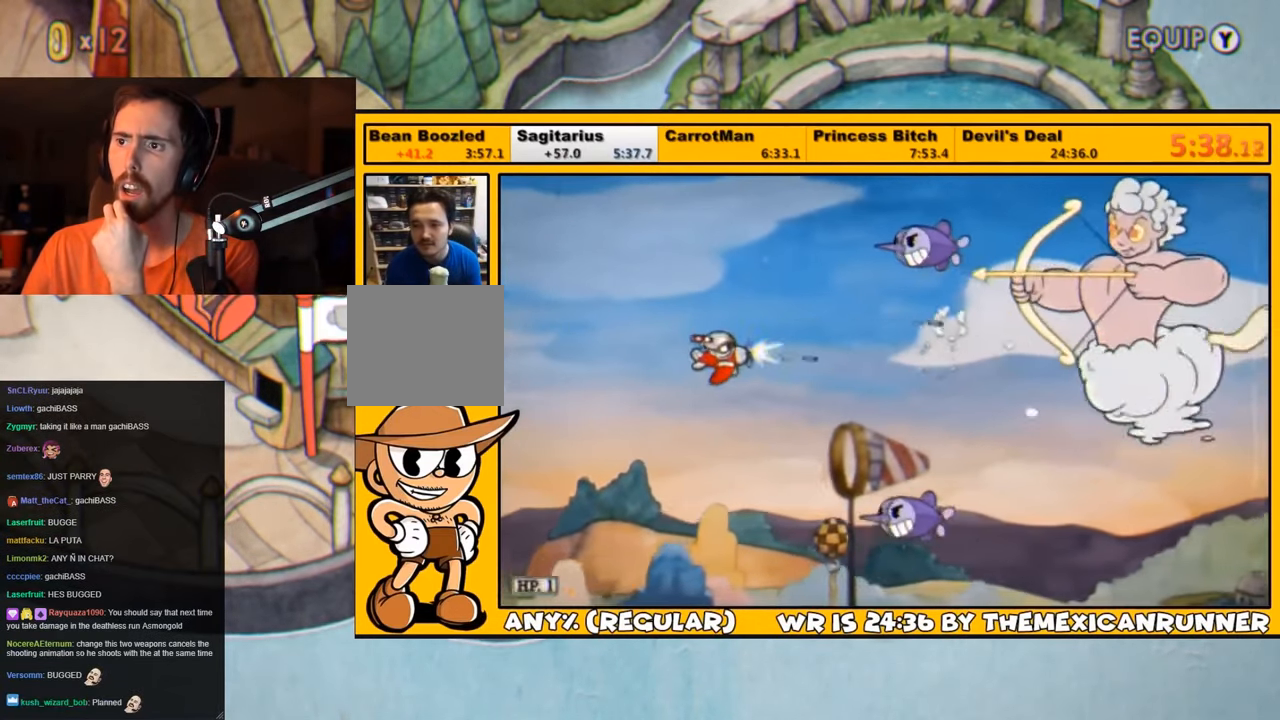
{"buttons": ["L1", "DPAD_DOWN", "DPAD_LEFT"], "left_stick": "center", "right_stick": "center", "events": [[100, "DPAD_DOWN", "down"], [100, "DPAD_LEFT", "down"], [166, "DPAD_DOWN", "up"], [166, "DPAD_LEFT", "up"], [266, "DPAD_DOWN", "down"], [266, "DPAD_LEFT", "down"], [300, "DPAD_DOWN", "up"], [316, "DPAD_LEFT", "up"], [483, "DPAD_DOWN", "down"], [483, "DPAD_LEFT", "down"]]}
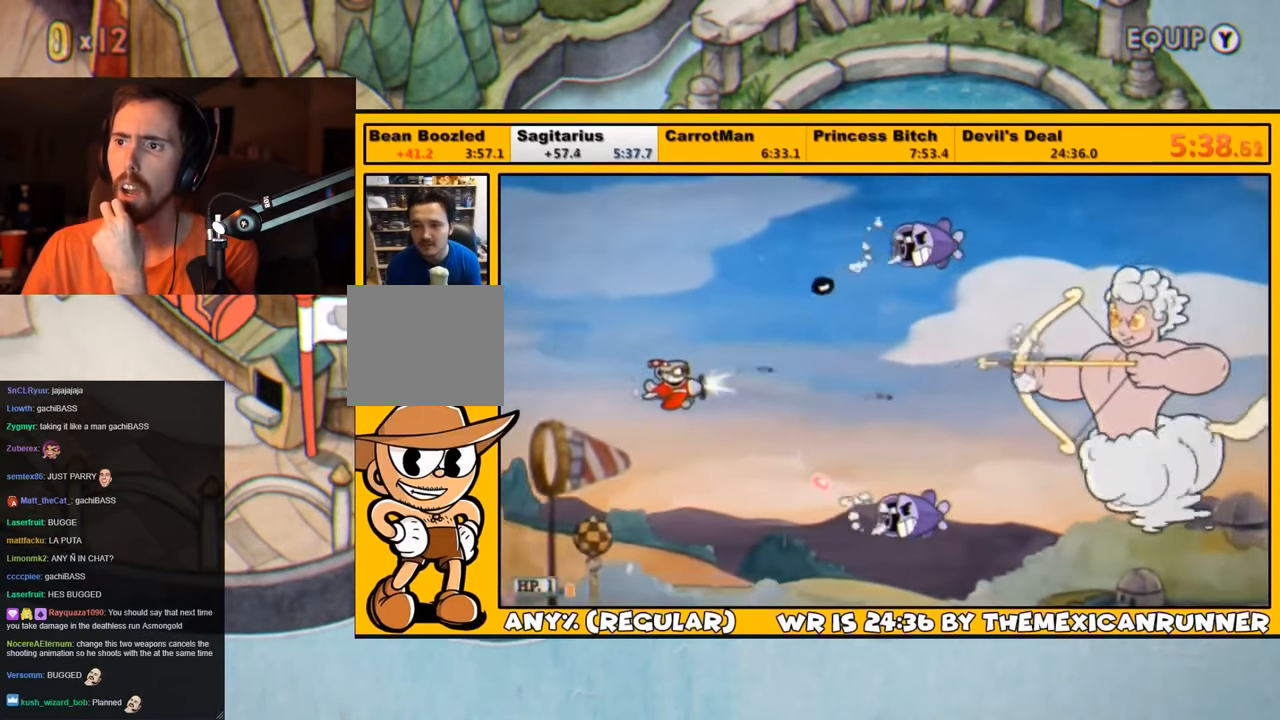
{"buttons": ["L1"], "left_stick": "center", "right_stick": "center", "events": [[50, "DPAD_DOWN", "up"], [83, "DPAD_DOWN", "down"], [266, "DPAD_DOWN", "up"], [316, "DPAD_LEFT", "up"]]}
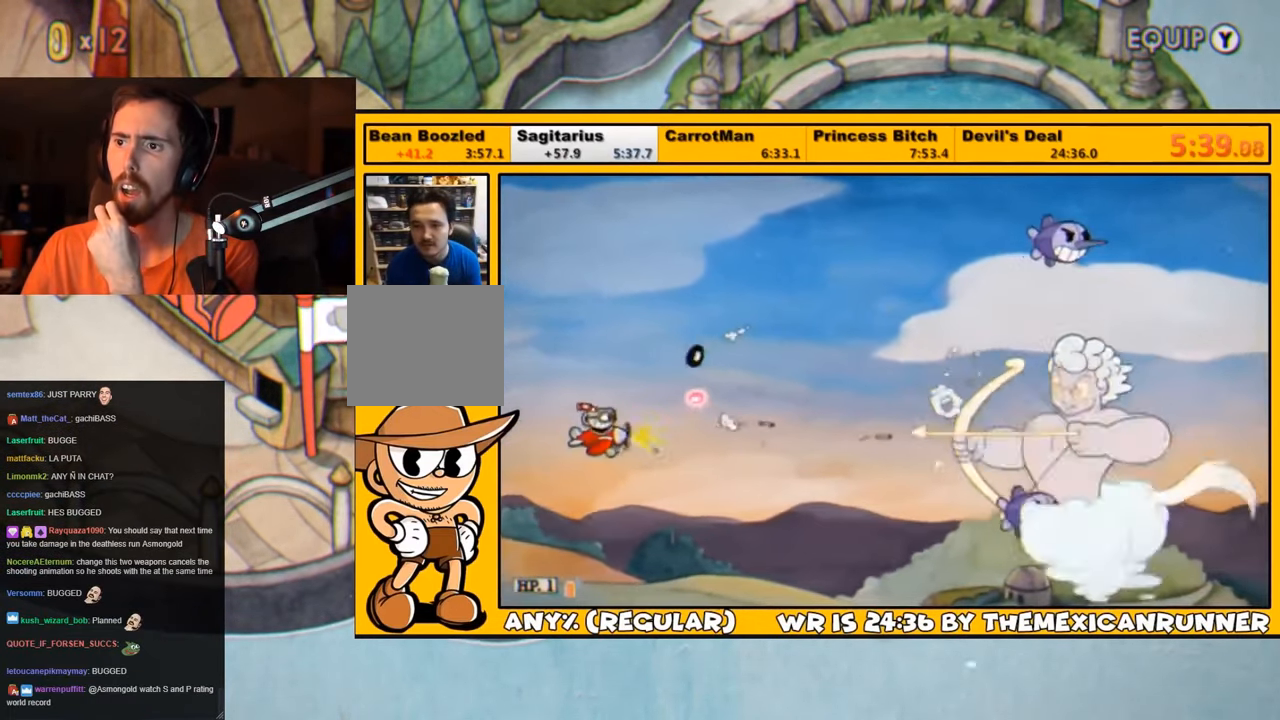
{"buttons": ["L1", "DPAD_UP", "DPAD_RIGHT"], "left_stick": "center", "right_stick": "center", "events": [[33, "DPAD_DOWN", "down"], [33, "DPAD_RIGHT", "down"], [133, "DPAD_DOWN", "up"], [283, "DPAD_UP", "down"]]}
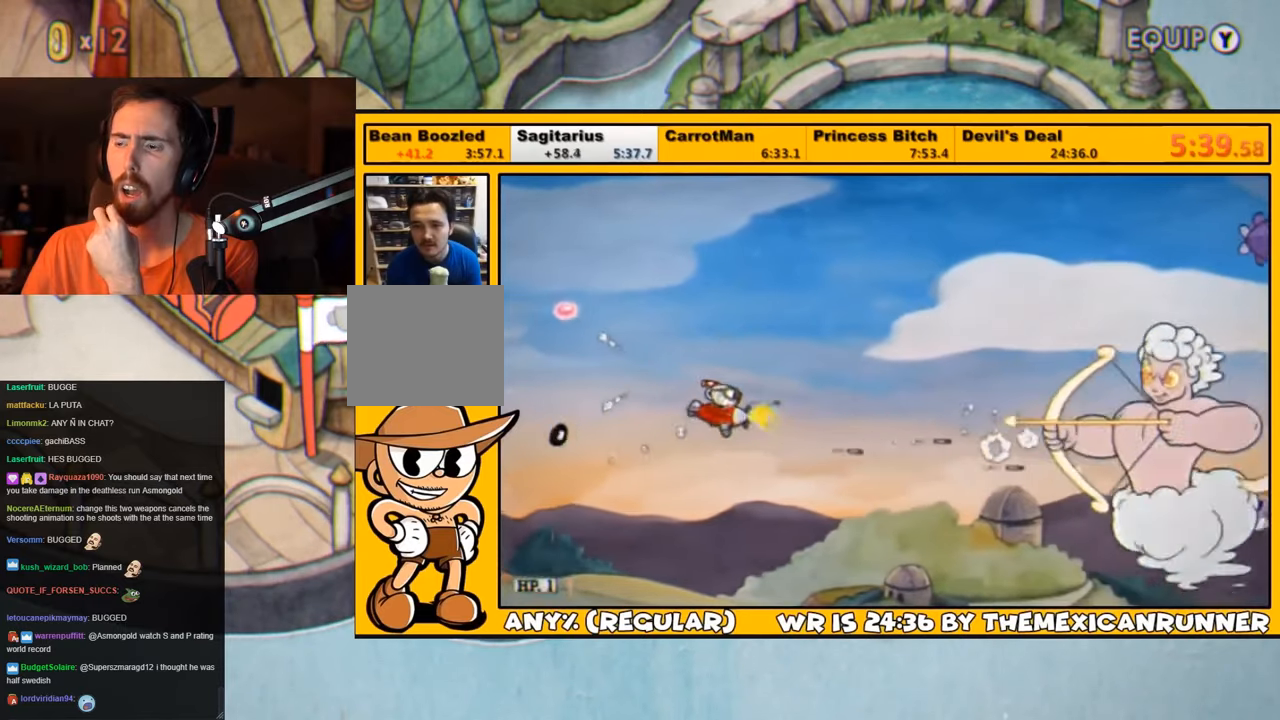
{"buttons": ["L1"], "left_stick": "center", "right_stick": "center", "events": [[183, "L2", "down"], [317, "L2", "up"], [350, "DPAD_RIGHT", "up"], [383, "DPAD_UP", "up"]]}
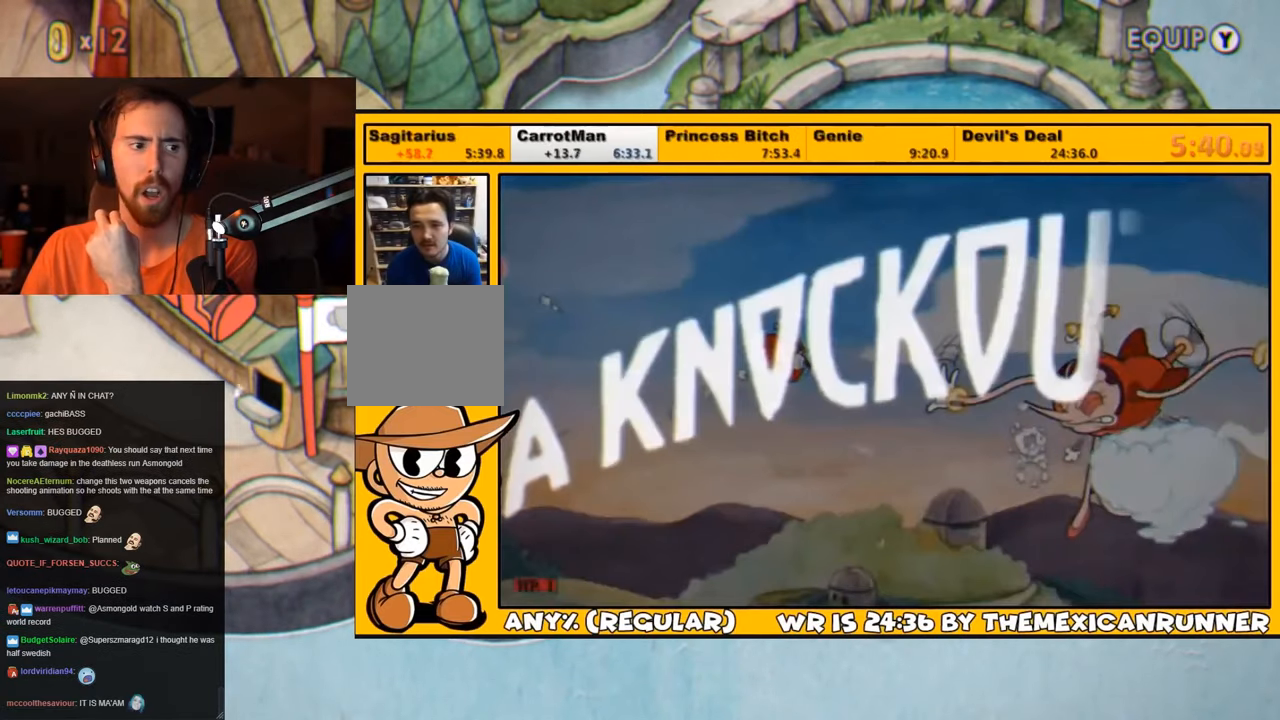
{"buttons": [], "left_stick": "center", "right_stick": "center", "events": [[267, "L1", "up"]]}
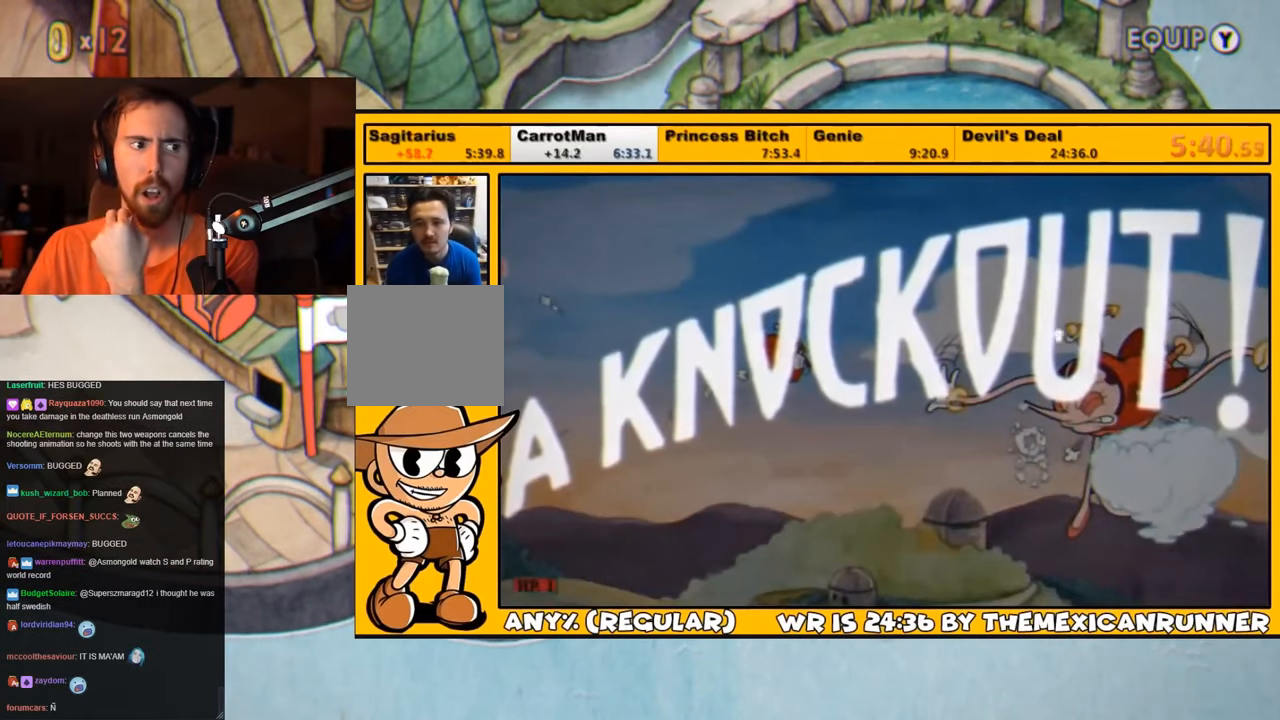
{"buttons": ["DPAD_LEFT"], "left_stick": "center", "right_stick": "center", "events": [[133, "DPAD_LEFT", "down"]]}
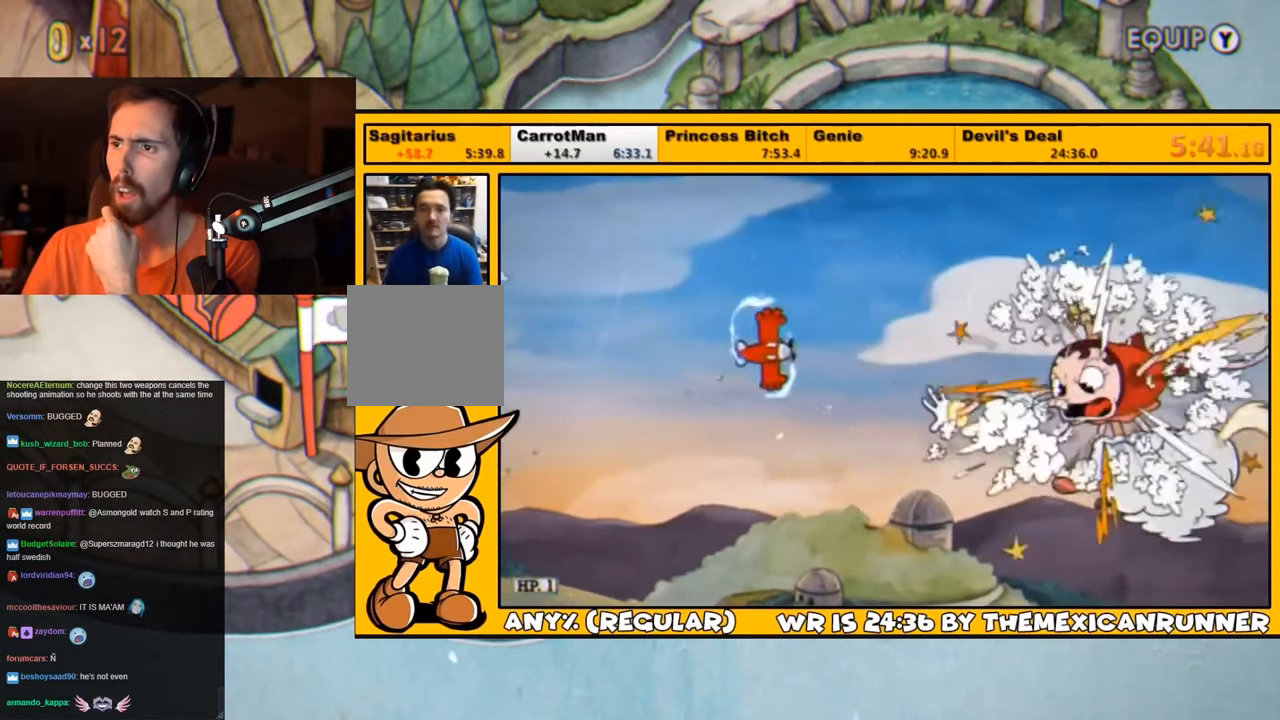
{"buttons": ["DPAD_LEFT"], "left_stick": "center", "right_stick": "center", "events": [[167, "DPAD_DOWN", "down"], [467, "DPAD_DOWN", "up"]]}
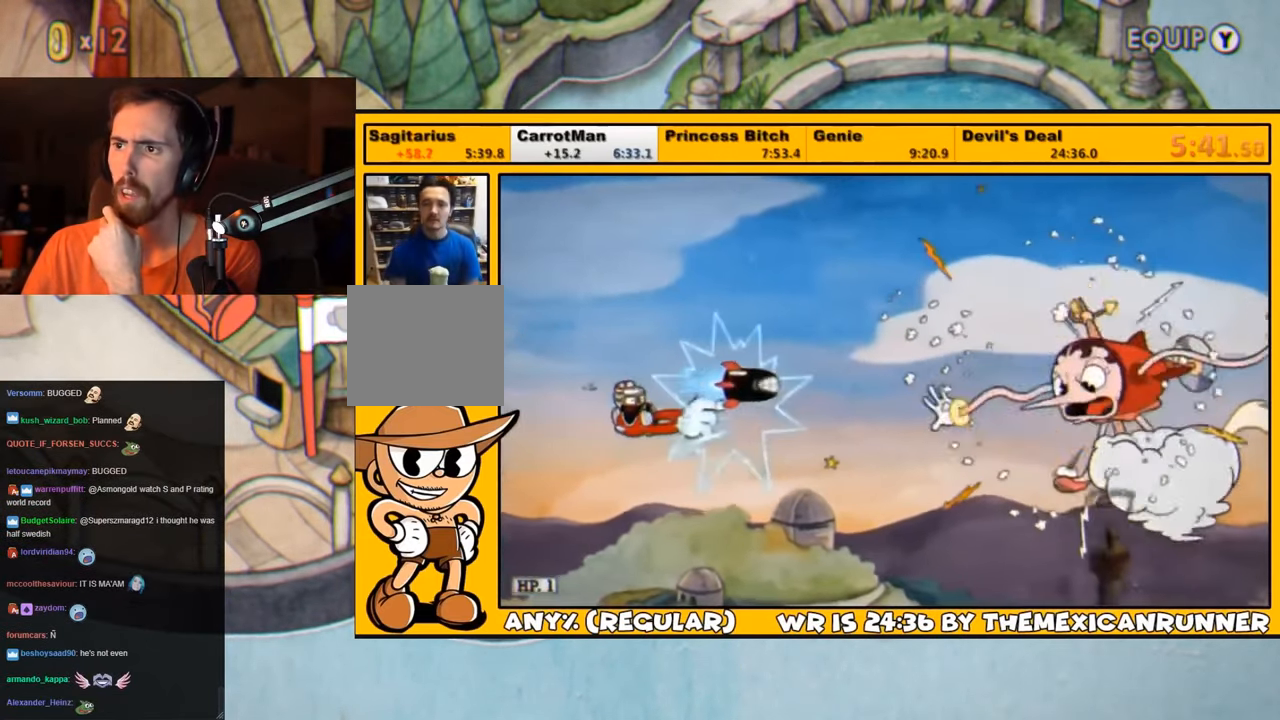
{"buttons": [], "left_stick": "center", "right_stick": "center", "events": [[350, "DPAD_LEFT", "up"]]}
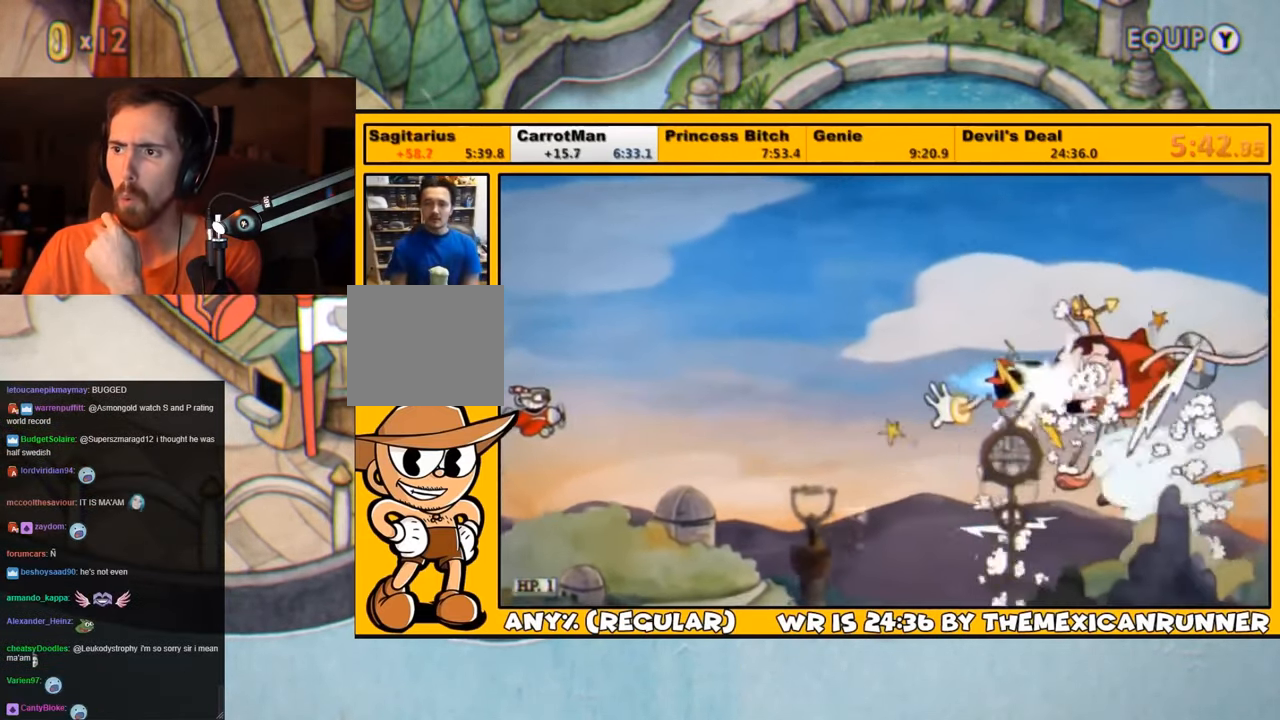
{"buttons": [], "left_stick": "center", "right_stick": "center", "events": []}
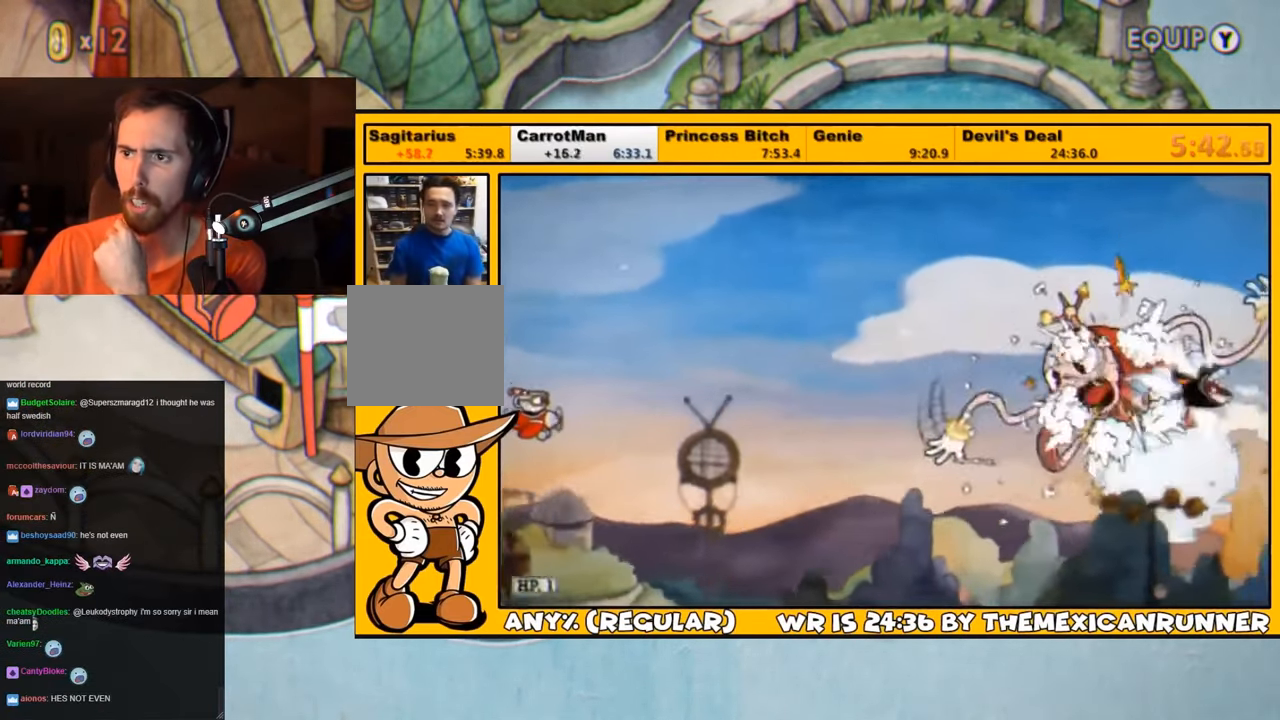
{"buttons": [], "left_stick": "center", "right_stick": "center", "events": []}
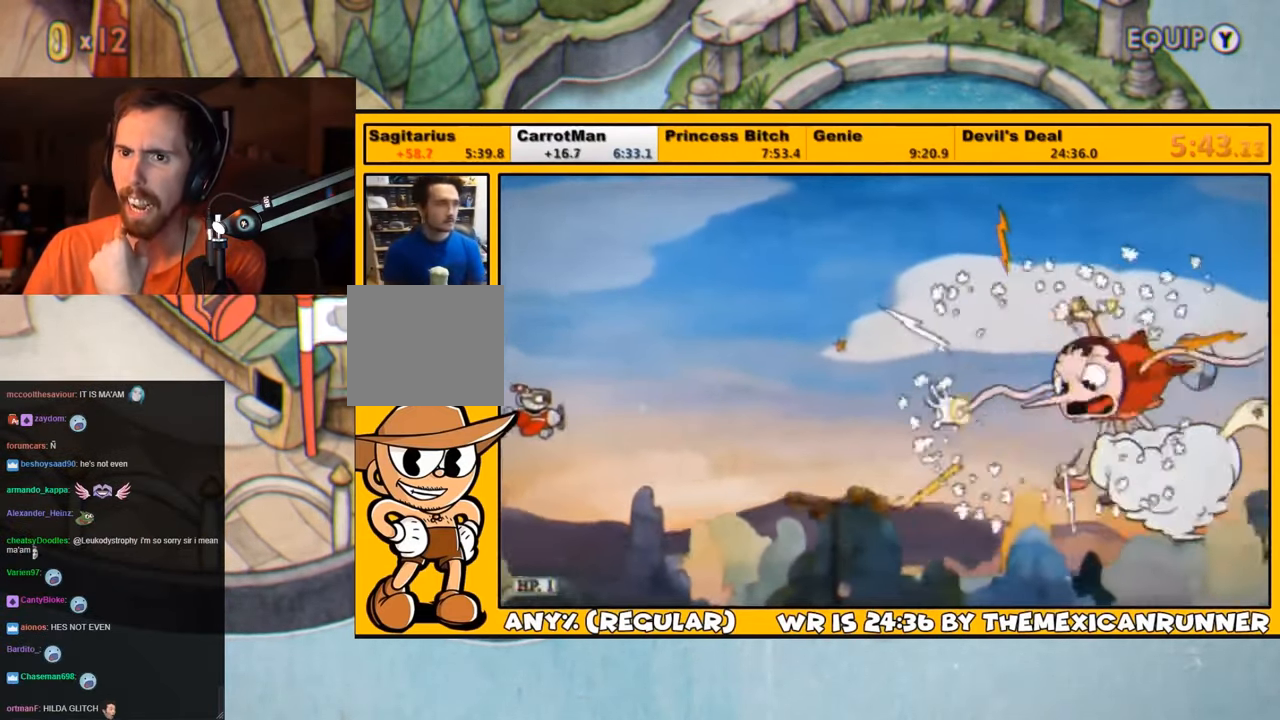
{"buttons": ["DPAD_UP"], "left_stick": "center", "right_stick": "center", "events": [[233, "DPAD_UP", "down"]]}
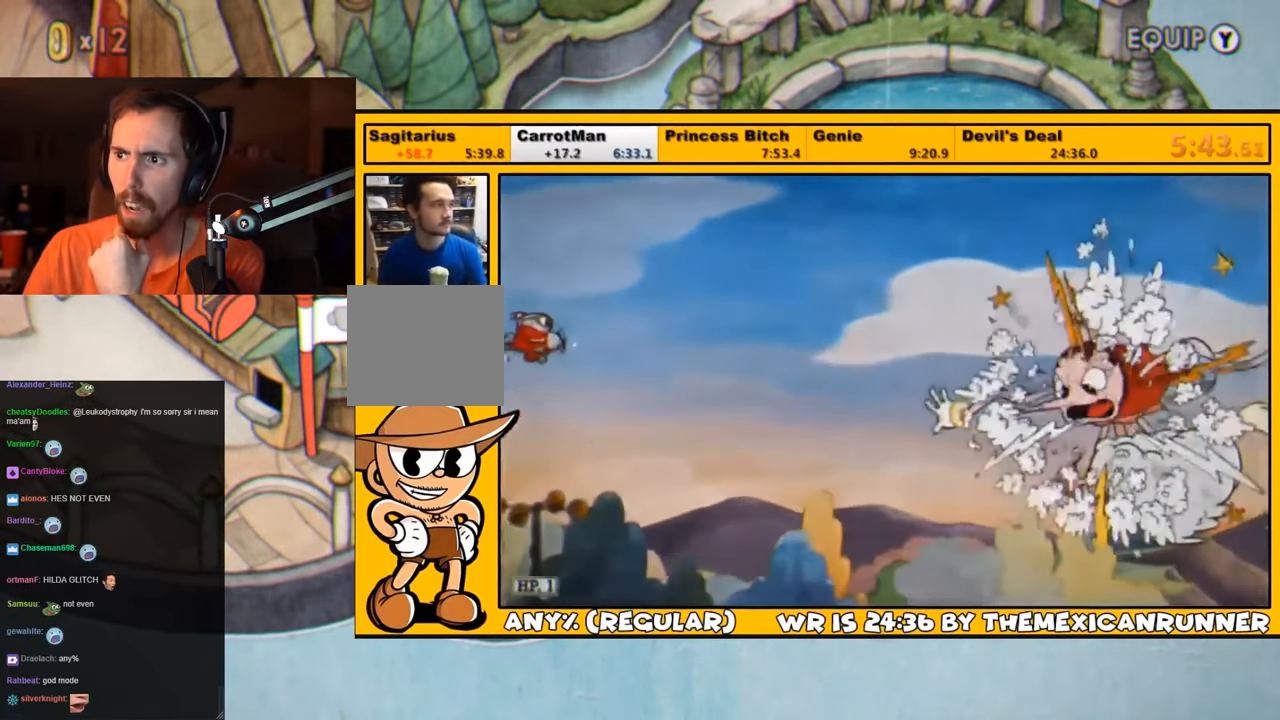
{"buttons": [], "left_stick": "center", "right_stick": "center", "events": [[283, "DPAD_UP", "up"]]}
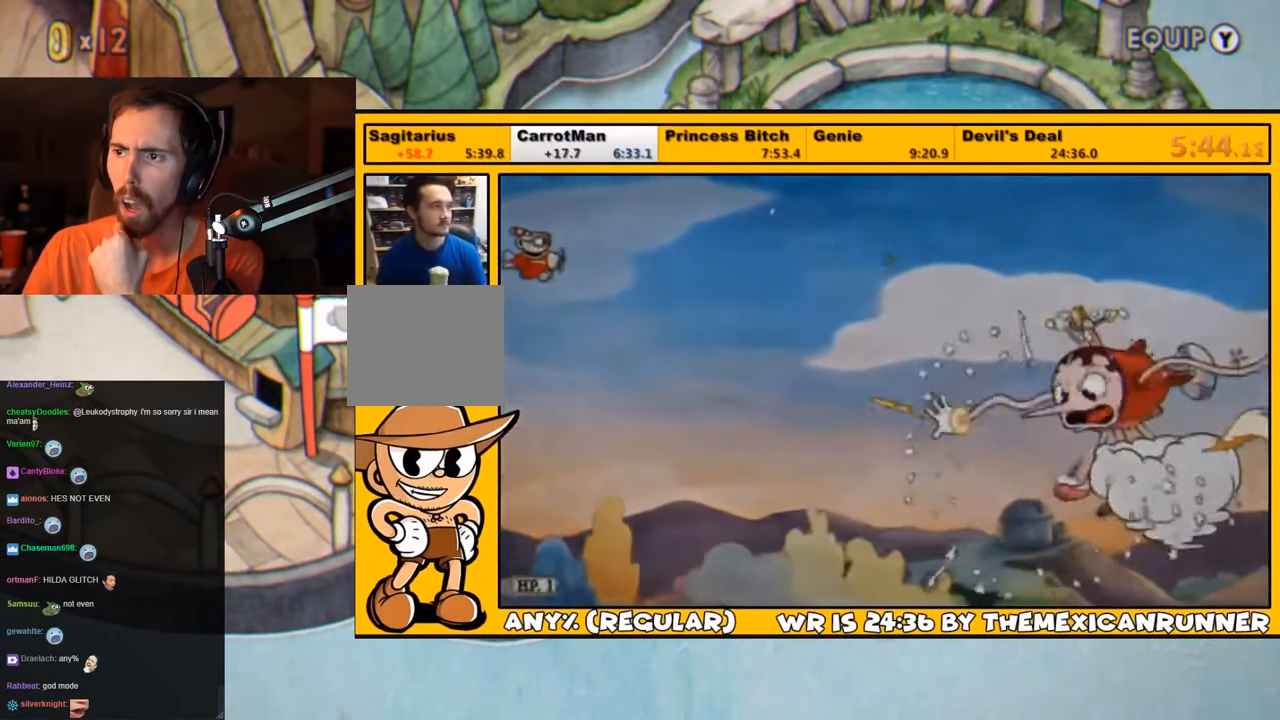
{"buttons": ["DPAD_DOWN"], "left_stick": "center", "right_stick": "center", "events": [[317, "DPAD_DOWN", "down"]]}
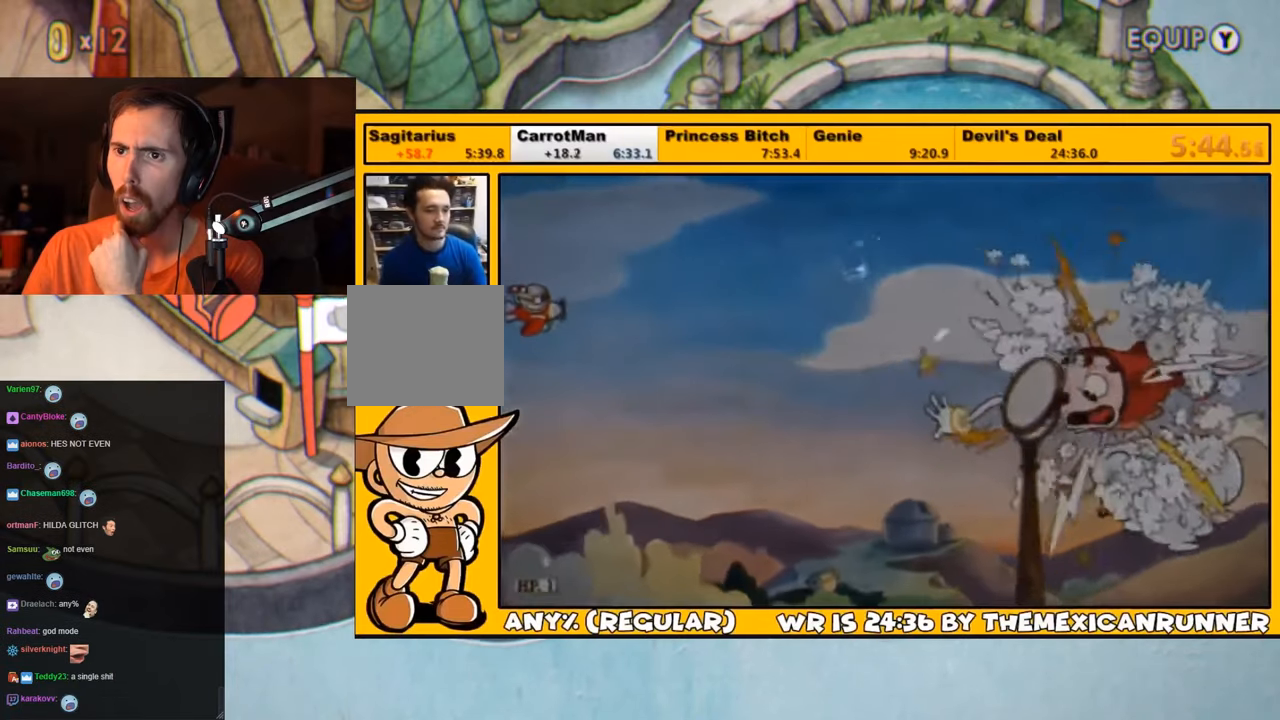
{"buttons": [], "left_stick": "center", "right_stick": "center", "events": [[34, "DPAD_DOWN", "up"]]}